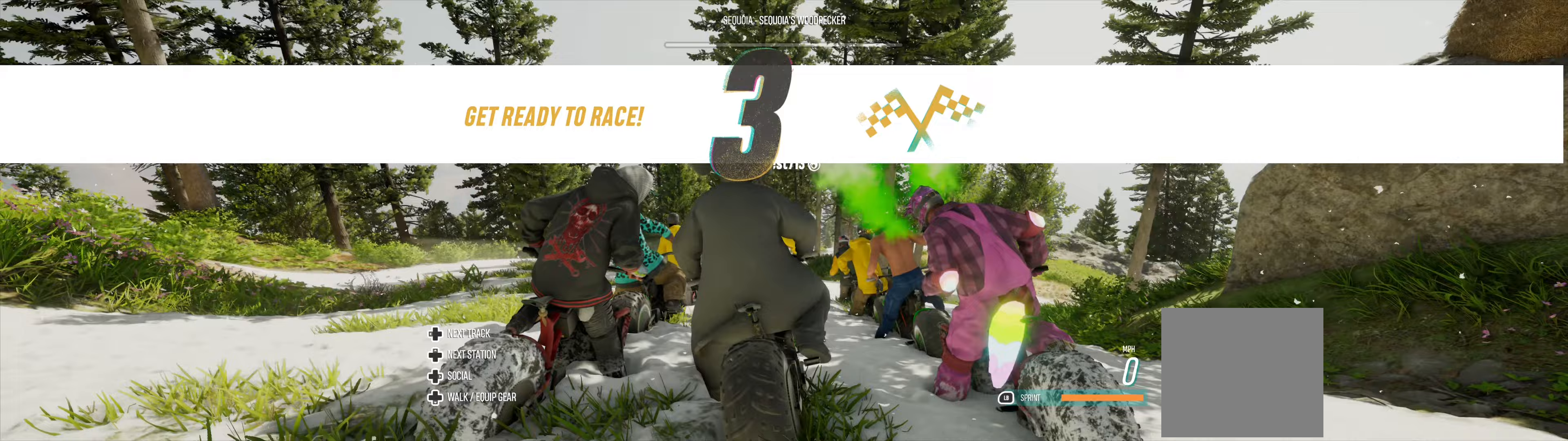
Gameplay with a controller (Xbox layout); each line is a JSON object with the inputs held at the frame after it. "events" lists button and stick changes between this image and that frame as [ms after this image, input, new state], when the widget could be followed in between. Not read: right_stick.
{"buttons": ["R2"], "left_stick": "center", "events": []}
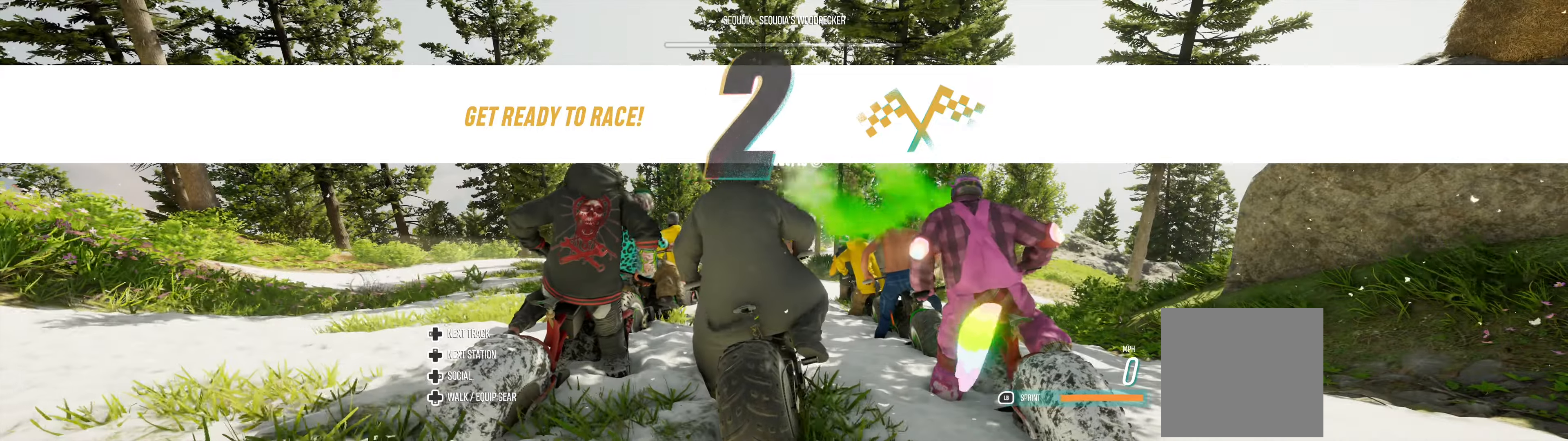
{"buttons": ["R2"], "left_stick": "center", "events": []}
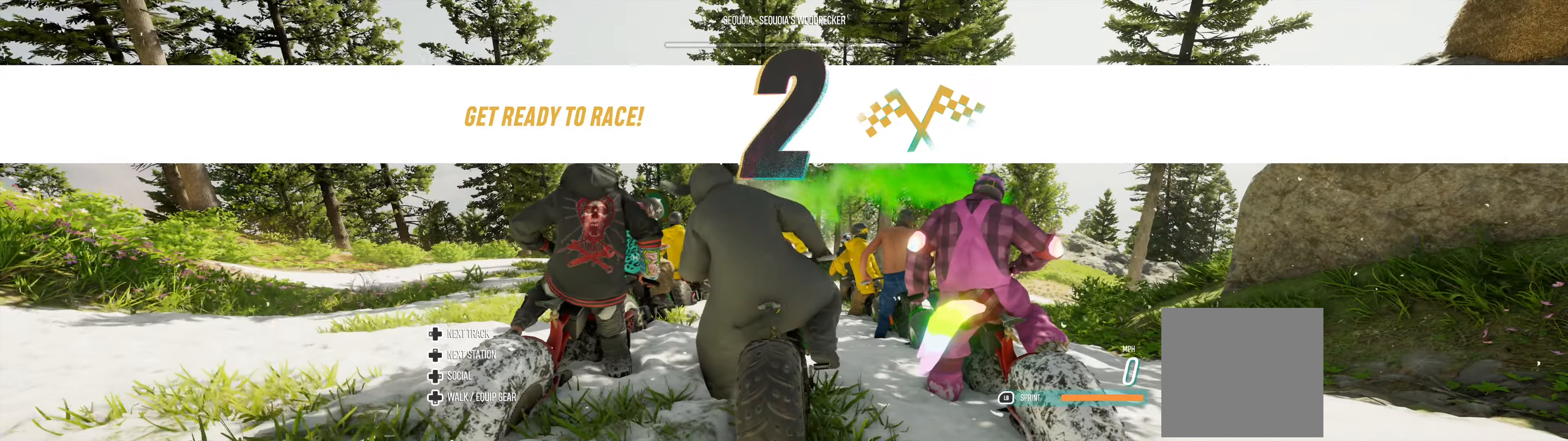
{"buttons": ["R2"], "left_stick": "center", "events": []}
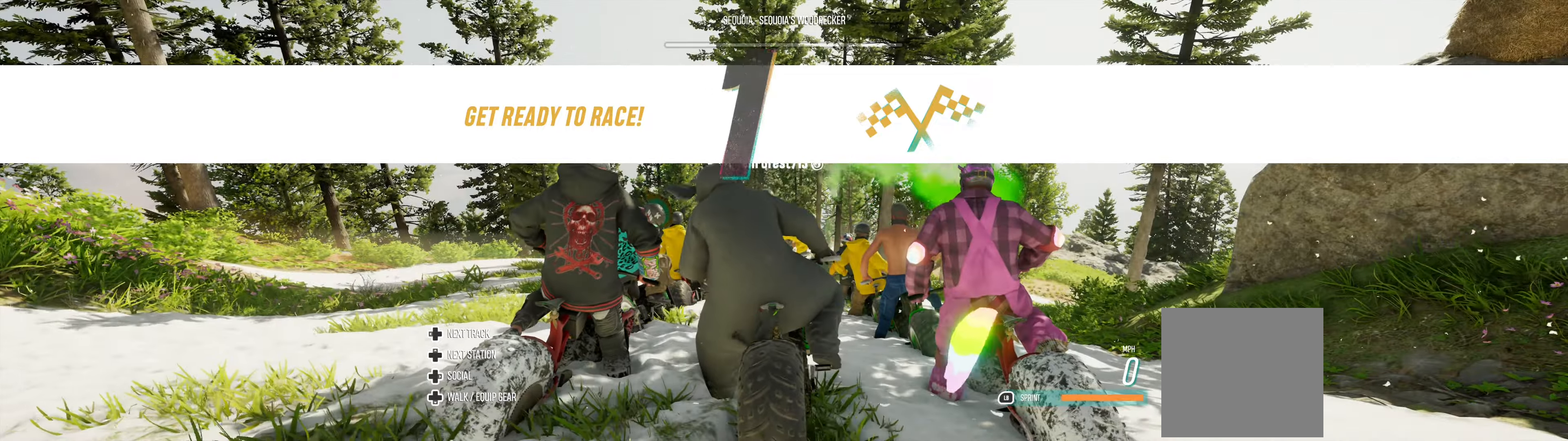
{"buttons": ["R2"], "left_stick": "center", "events": []}
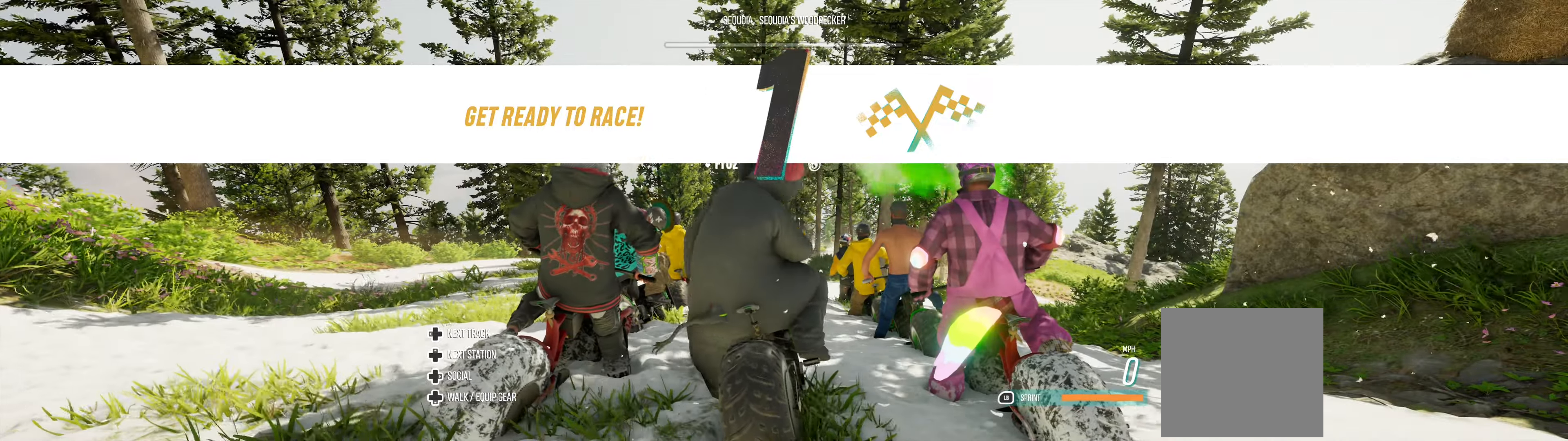
{"buttons": ["R2"], "left_stick": "center", "events": []}
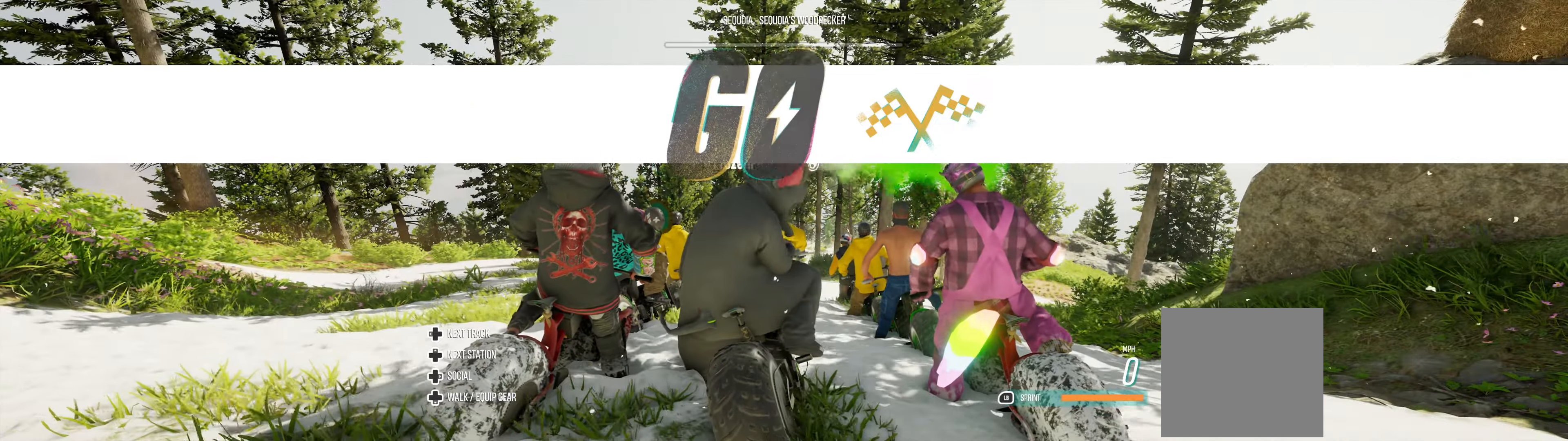
{"buttons": ["L1", "R2"], "left_stick": "center", "events": [[33, "L1", "down"]]}
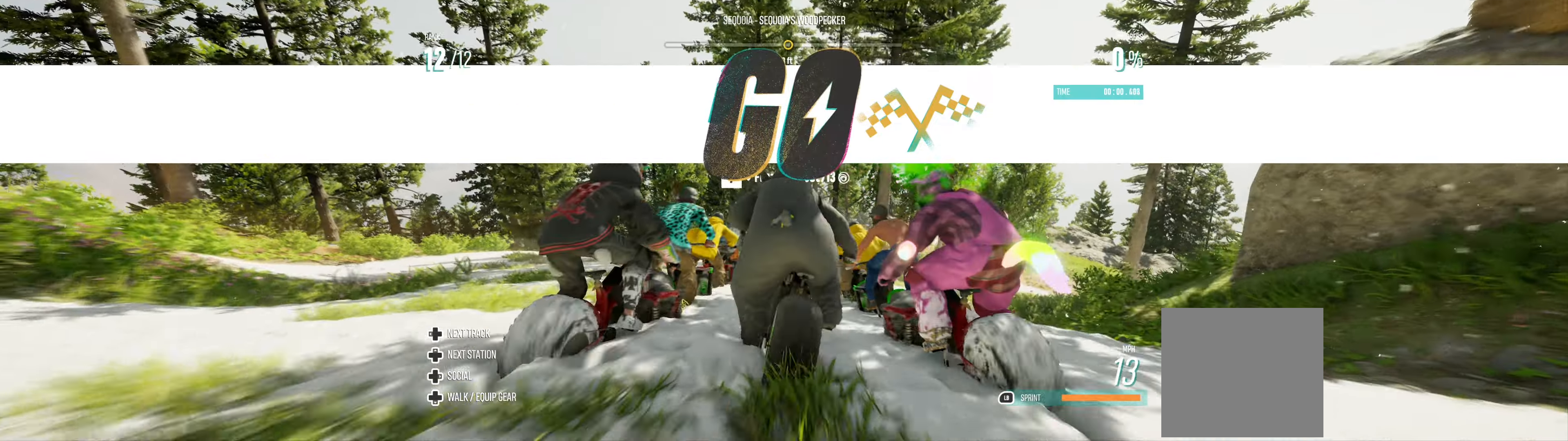
{"buttons": ["L1", "R2"], "left_stick": "left", "events": [[400, "left_stick", "left"]]}
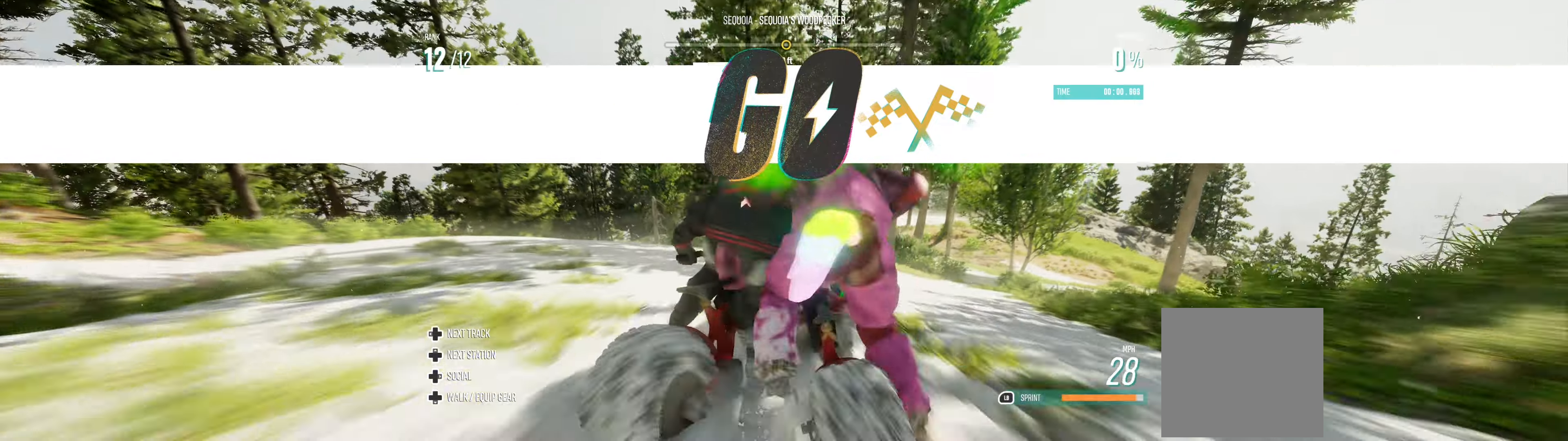
{"buttons": ["L1", "R2"], "left_stick": "center", "events": [[67, "left_stick", "center"], [267, "left_stick", "left"], [400, "left_stick", "center"]]}
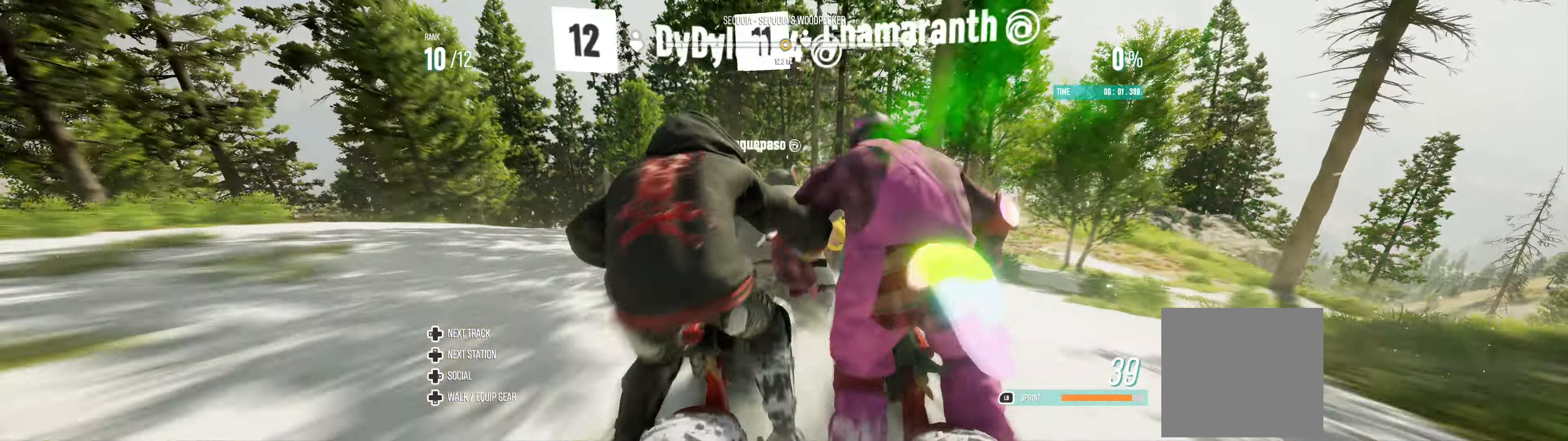
{"buttons": ["L1", "R2"], "left_stick": "center", "events": [[33, "left_stick", "left"], [133, "left_stick", "center"]]}
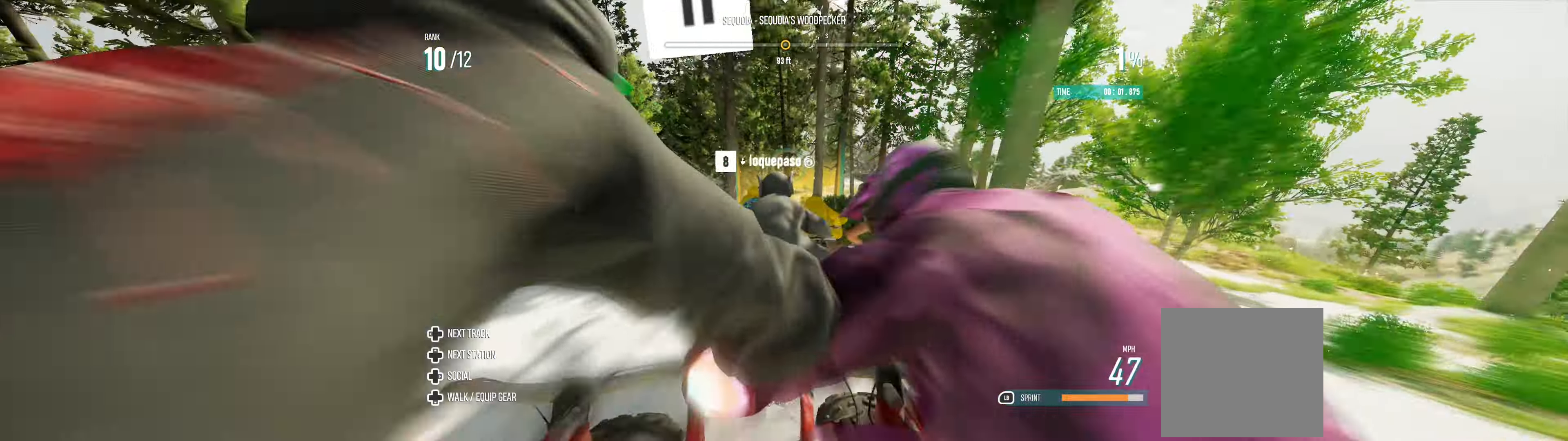
{"buttons": ["L1", "R2"], "left_stick": "center", "events": [[267, "left_stick", "right"], [400, "left_stick", "center"]]}
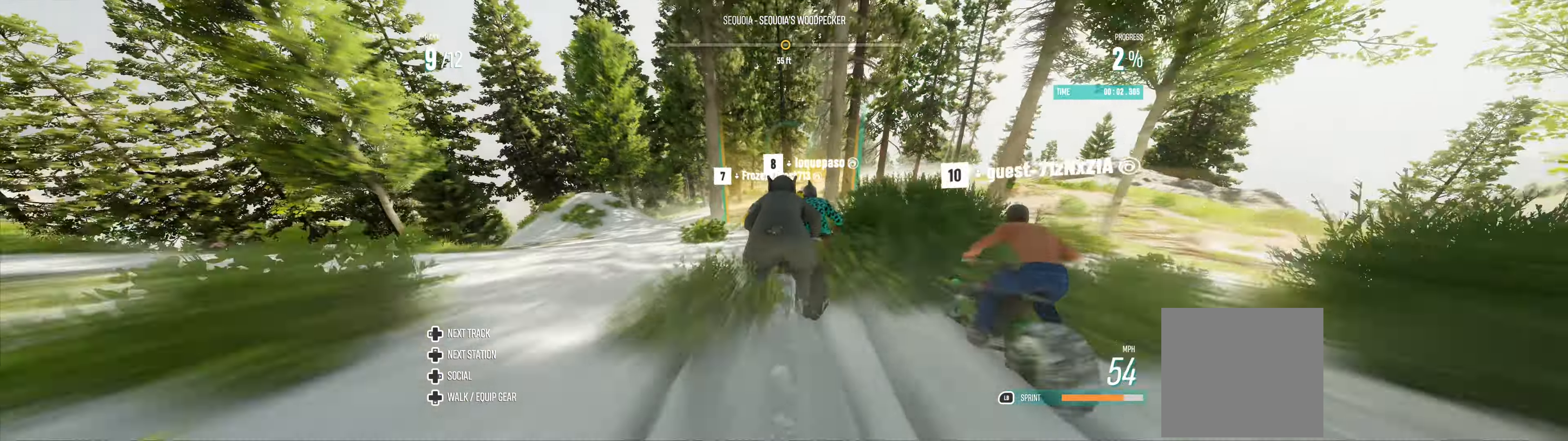
{"buttons": ["L1", "R2"], "left_stick": "right", "events": [[33, "left_stick", "right"], [233, "left_stick", "center"], [300, "left_stick", "right"]]}
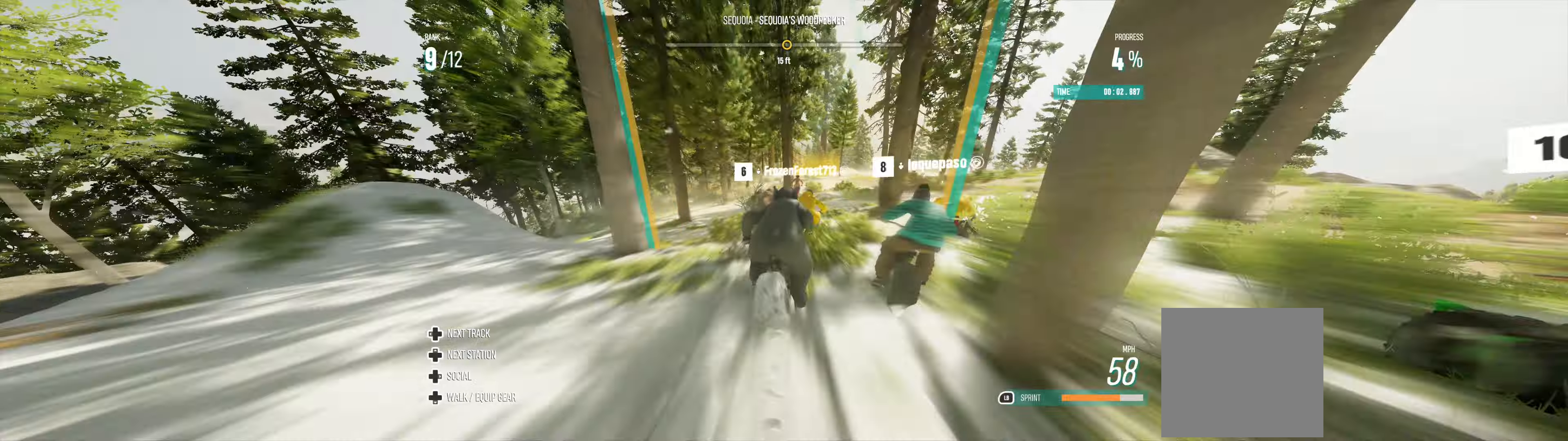
{"buttons": ["L1", "R2"], "left_stick": "right", "events": []}
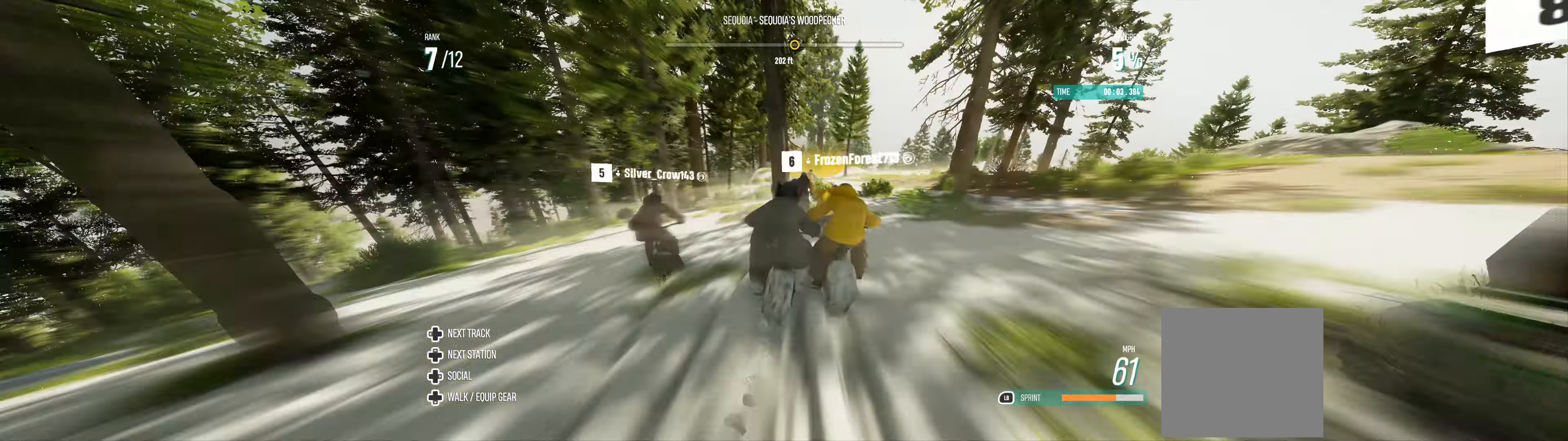
{"buttons": ["R2"], "left_stick": "center", "events": [[166, "L1", "up"], [200, "left_stick", "left"], [433, "left_stick", "center"]]}
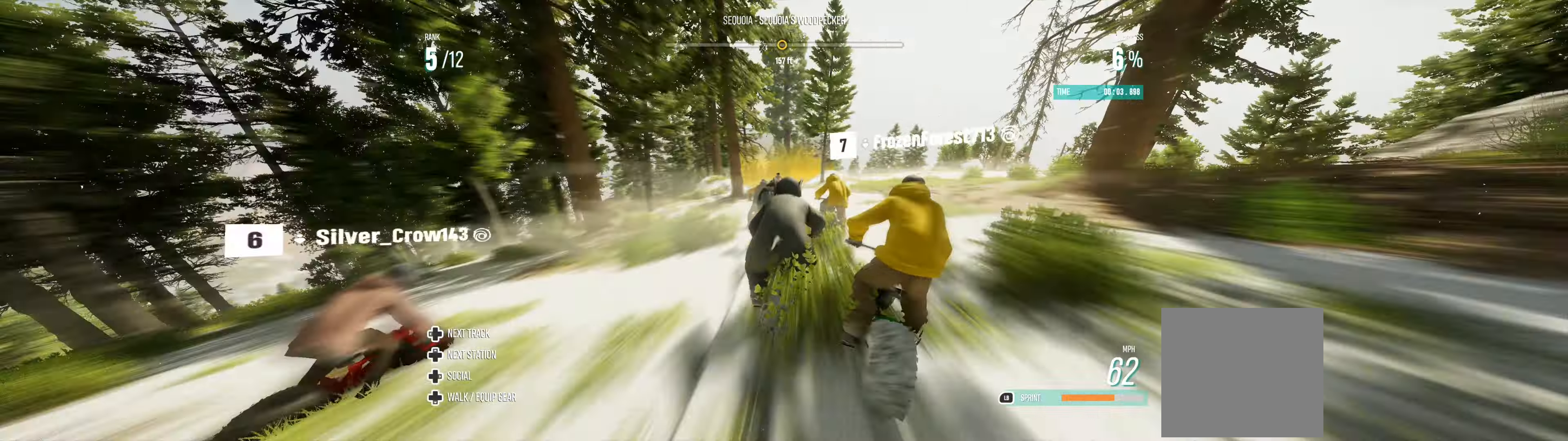
{"buttons": ["R2"], "left_stick": "left", "events": [[200, "left_stick", "left"], [433, "left_stick", "center"], [500, "left_stick", "left"]]}
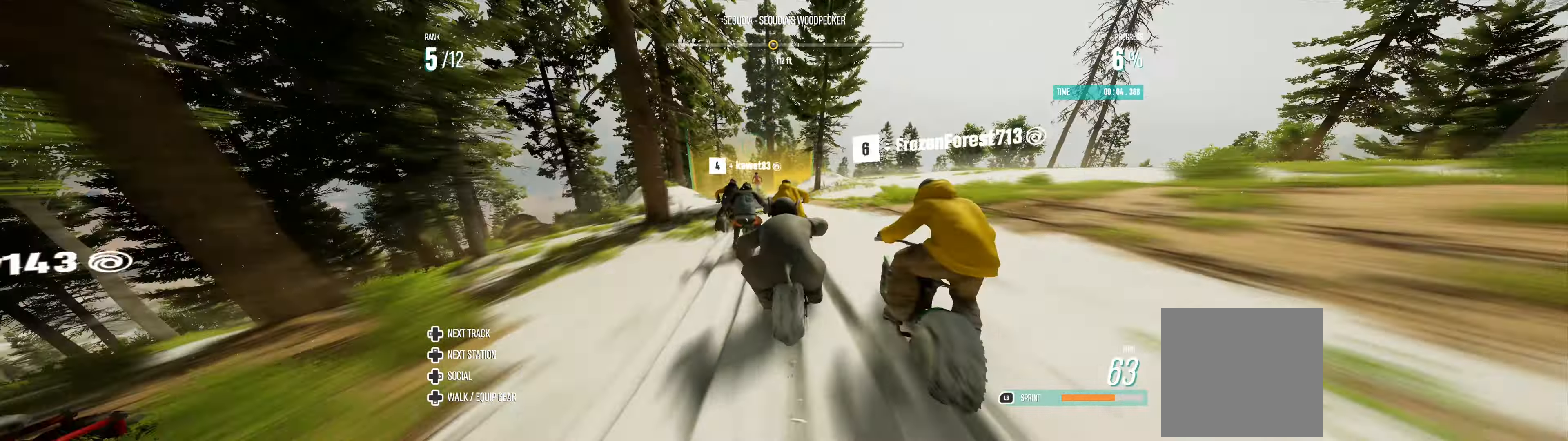
{"buttons": ["R2"], "left_stick": "center", "events": [[300, "left_stick", "center"]]}
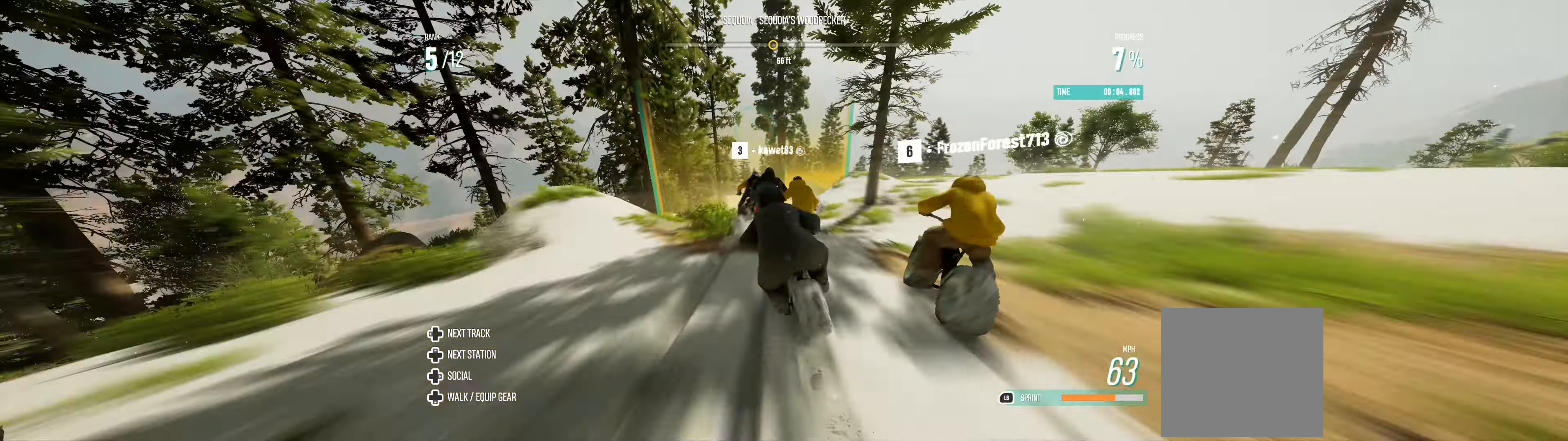
{"buttons": ["R2"], "left_stick": "right", "events": [[200, "left_stick", "right"], [400, "left_stick", "center"], [466, "left_stick", "right"]]}
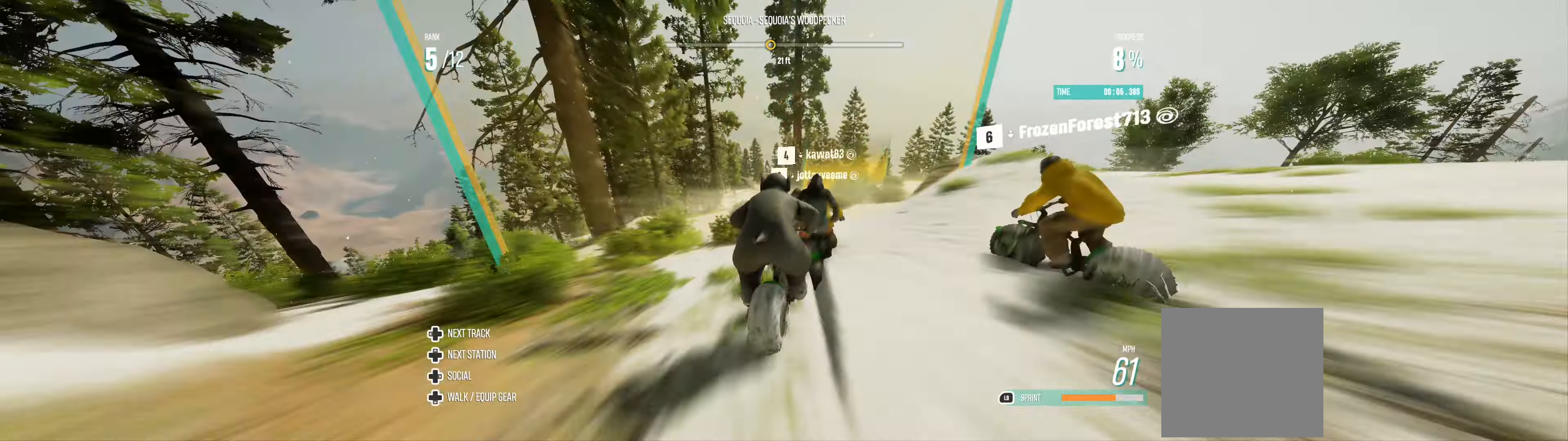
{"buttons": ["R2"], "left_stick": "right", "events": []}
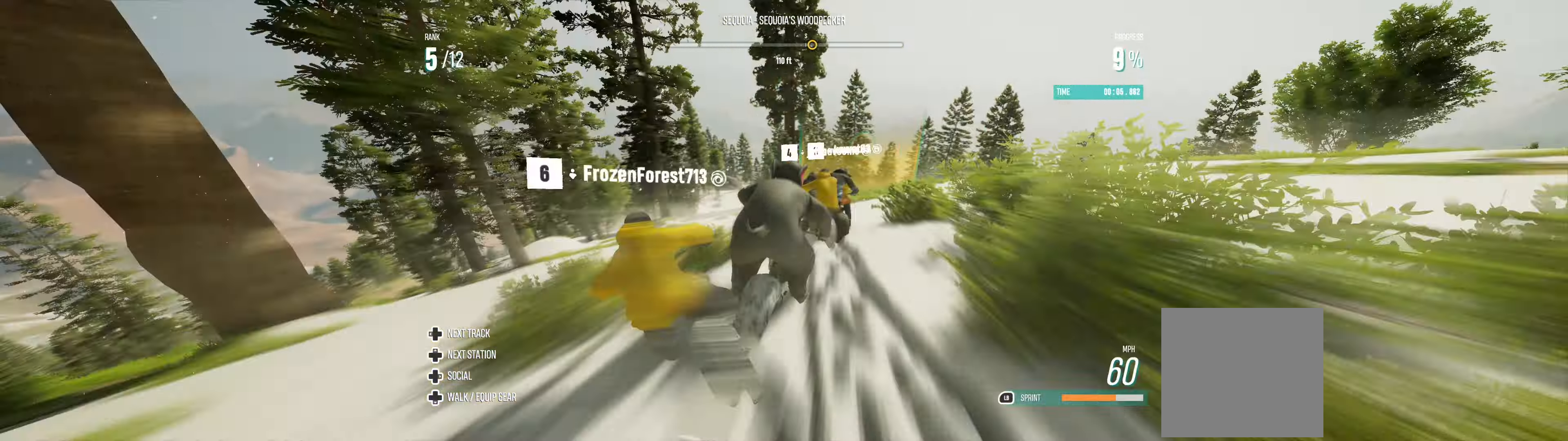
{"buttons": ["R2"], "left_stick": "left", "events": [[33, "left_stick", "center"], [100, "left_stick", "left"]]}
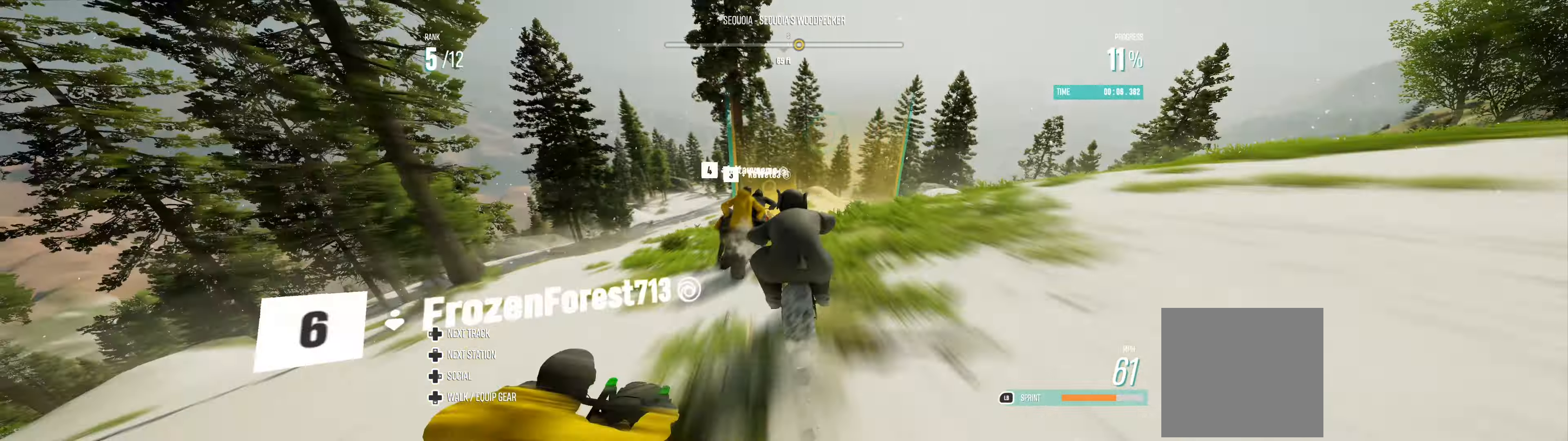
{"buttons": ["R2"], "left_stick": "right", "events": [[133, "left_stick", "right"], [233, "left_stick", "left"], [400, "left_stick", "right"]]}
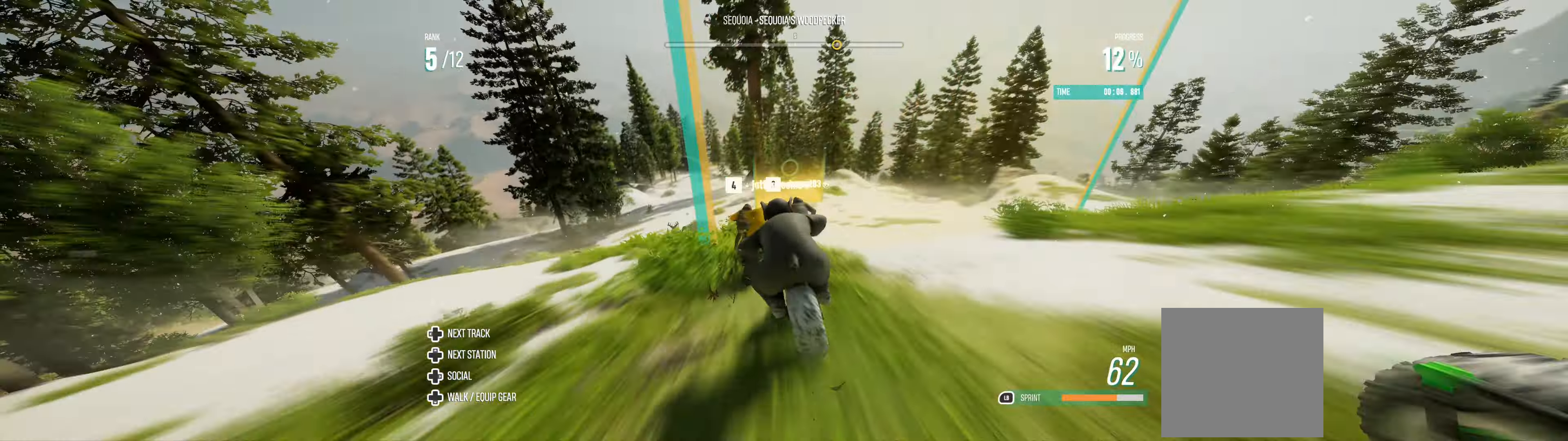
{"buttons": ["L1", "R2"], "left_stick": "left", "events": [[66, "L1", "down"], [66, "left_stick", "left"], [266, "left_stick", "right"], [433, "left_stick", "center"], [500, "left_stick", "left"]]}
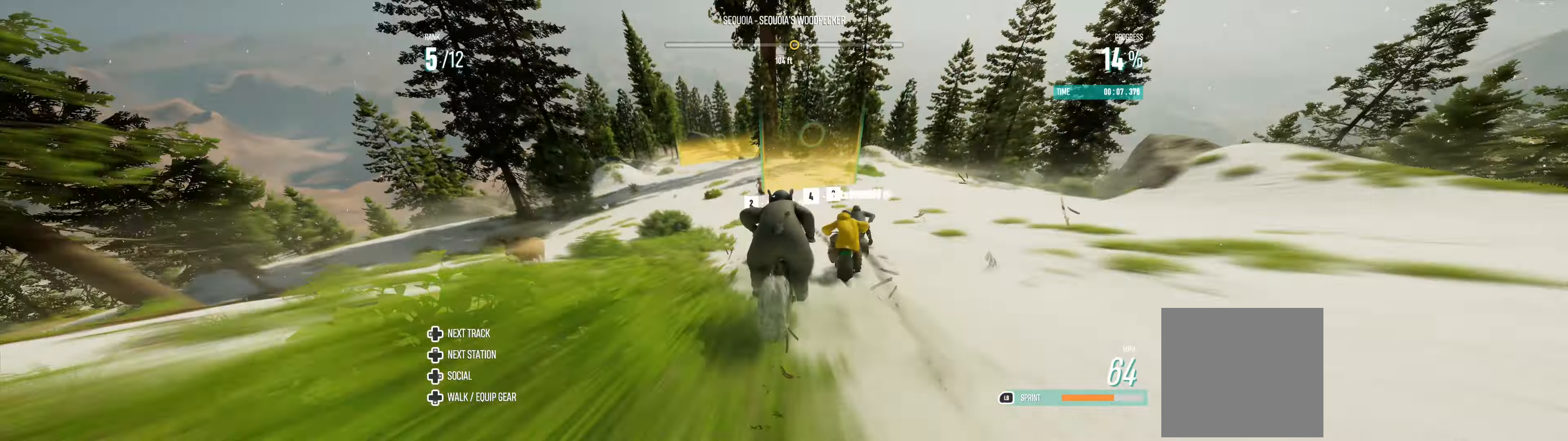
{"buttons": ["L1", "R2"], "left_stick": "center", "events": [[100, "left_stick", "right"], [166, "left_stick", "center"]]}
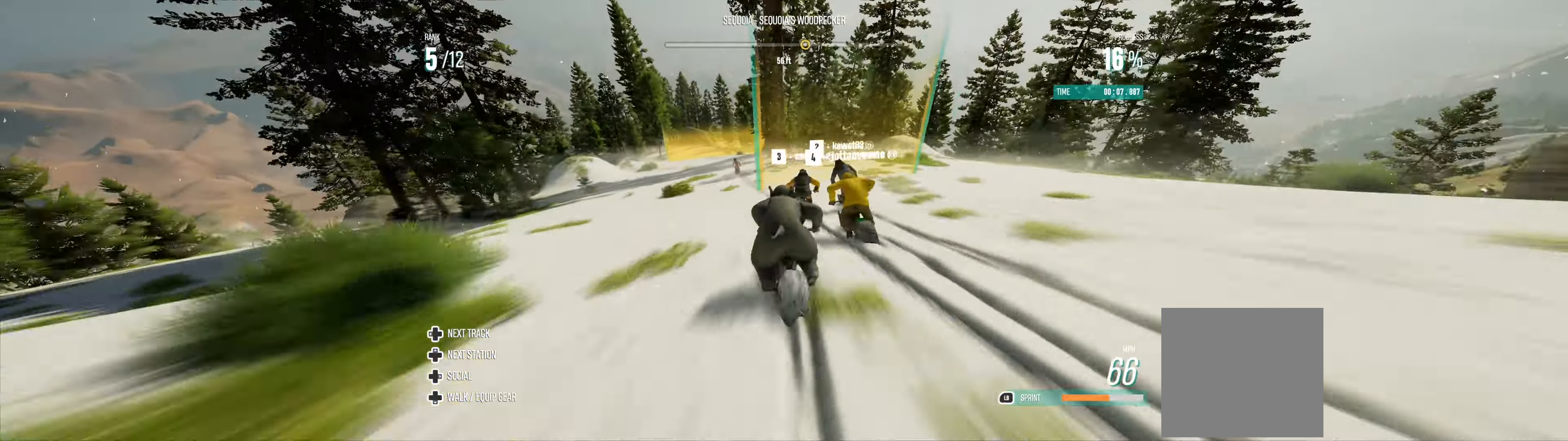
{"buttons": ["L1", "R2"], "left_stick": "left", "events": [[66, "left_stick", "left"]]}
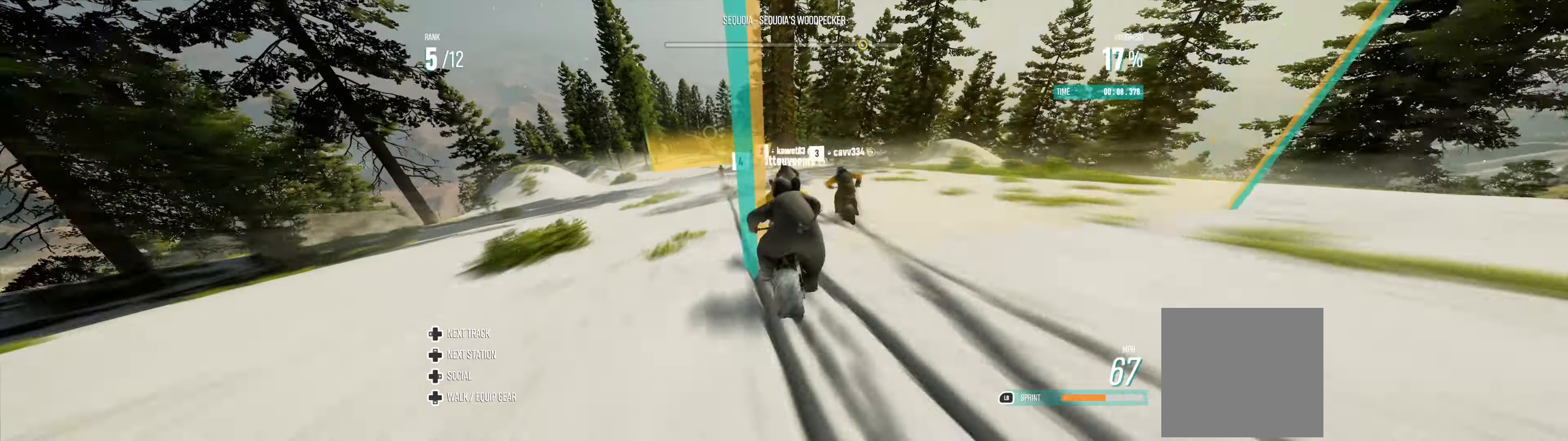
{"buttons": ["L1", "R2"], "left_stick": "left", "events": [[300, "left_stick", "center"], [400, "left_stick", "left"]]}
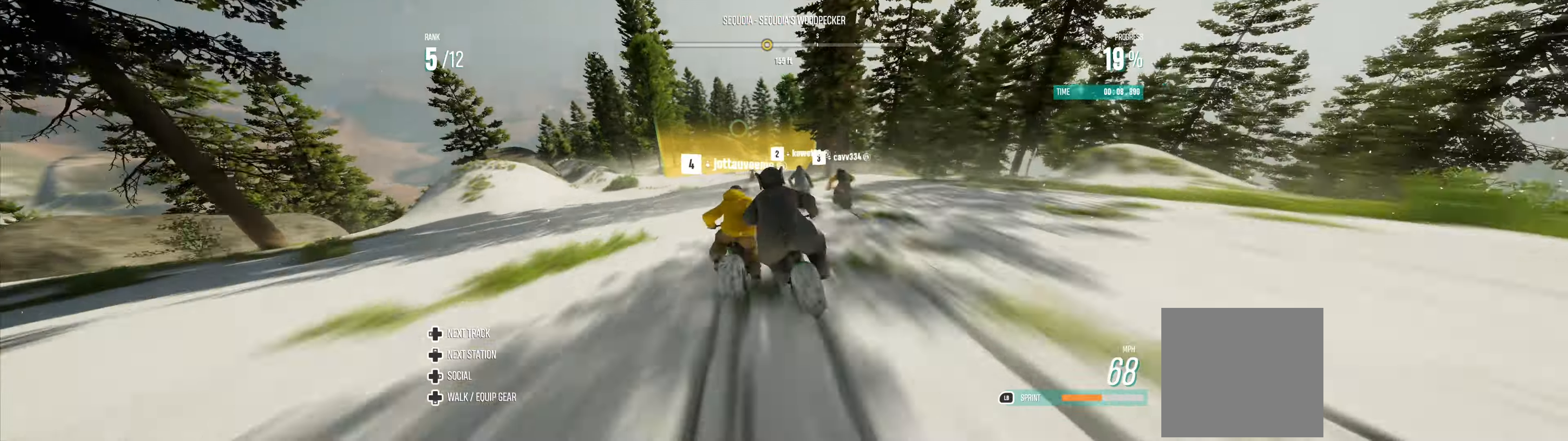
{"buttons": ["L1", "R2"], "left_stick": "right", "events": [[134, "left_stick", "right"], [334, "left_stick", "center"], [467, "left_stick", "right"]]}
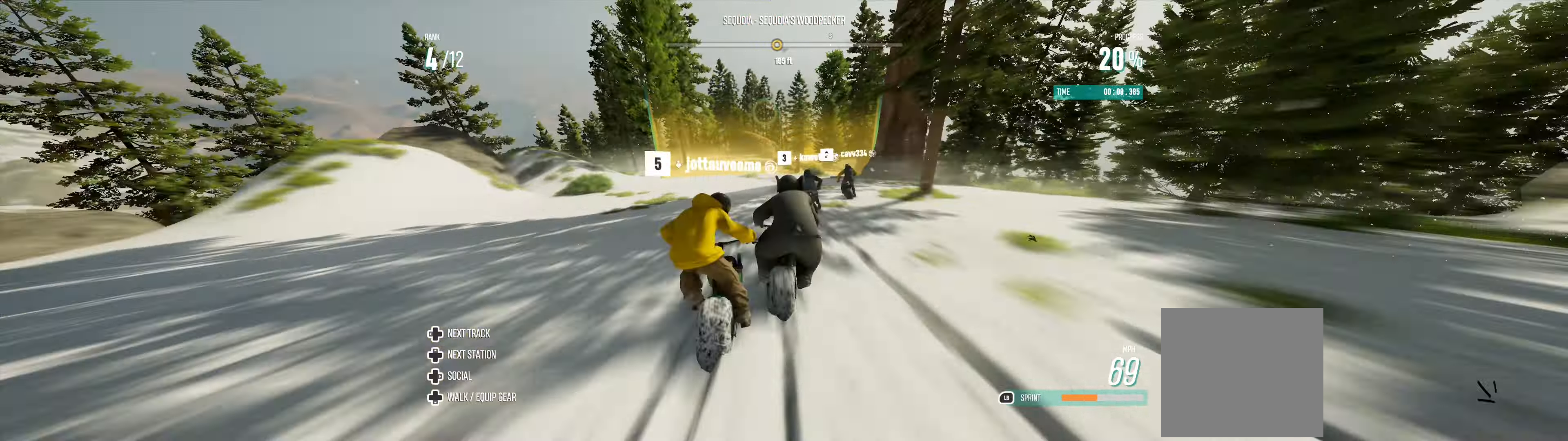
{"buttons": ["L1", "R2"], "left_stick": "center", "events": [[100, "left_stick", "center"], [167, "left_stick", "left"], [300, "left_stick", "center"]]}
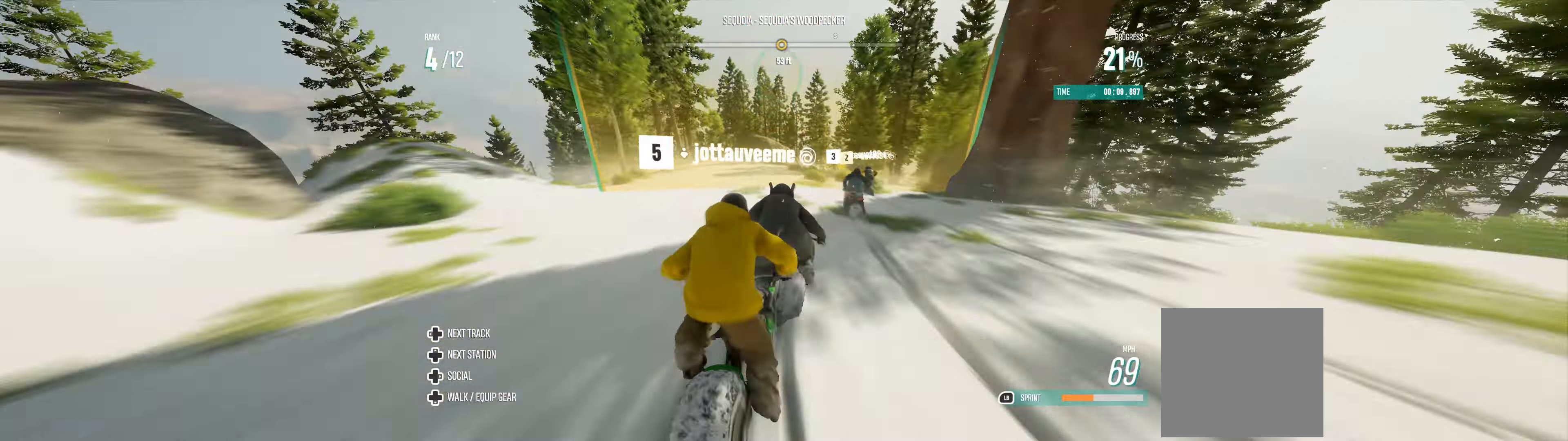
{"buttons": ["R2"], "left_stick": "right", "events": [[34, "left_stick", "right"], [67, "L1", "up"], [267, "left_stick", "center"], [400, "left_stick", "right"]]}
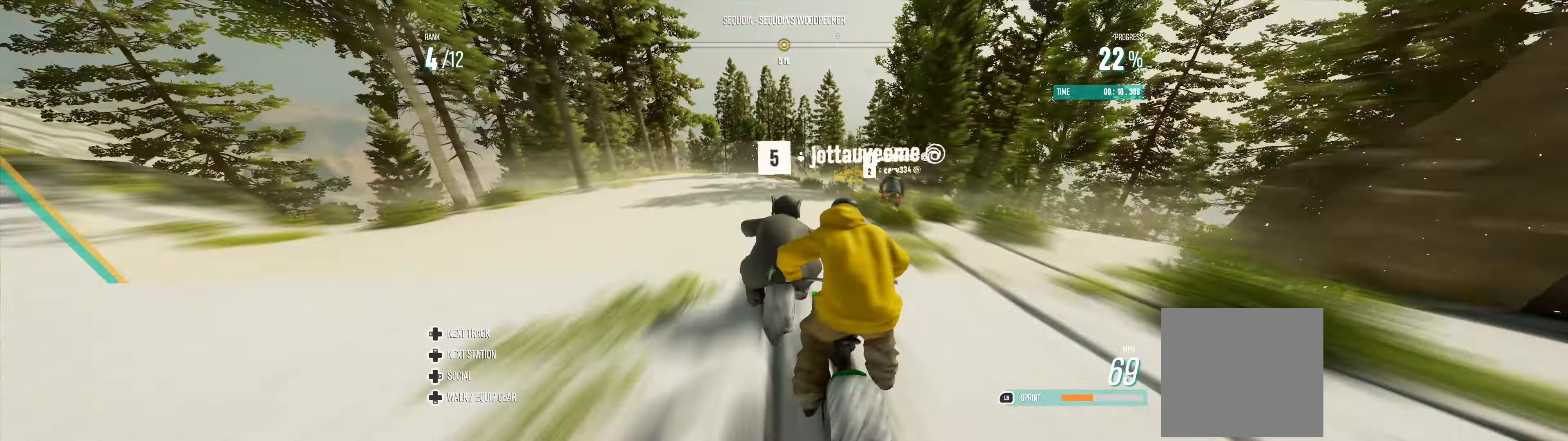
{"buttons": ["R2"], "left_stick": "center", "events": [[367, "left_stick", "center"]]}
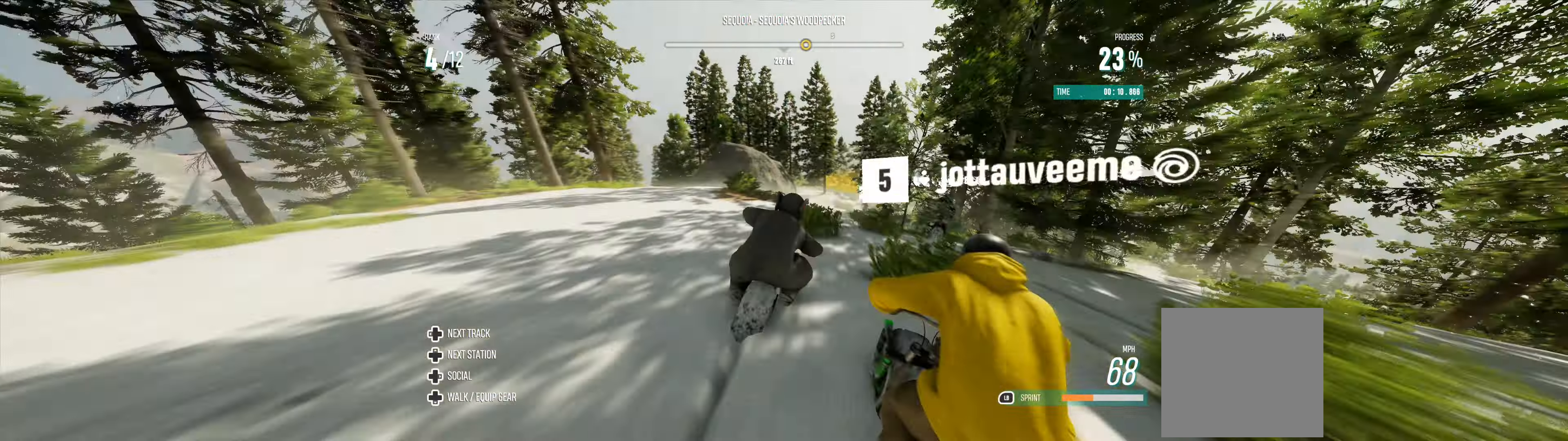
{"buttons": ["R2"], "left_stick": "right", "events": [[100, "left_stick", "left"], [200, "left_stick", "center"], [400, "left_stick", "right"]]}